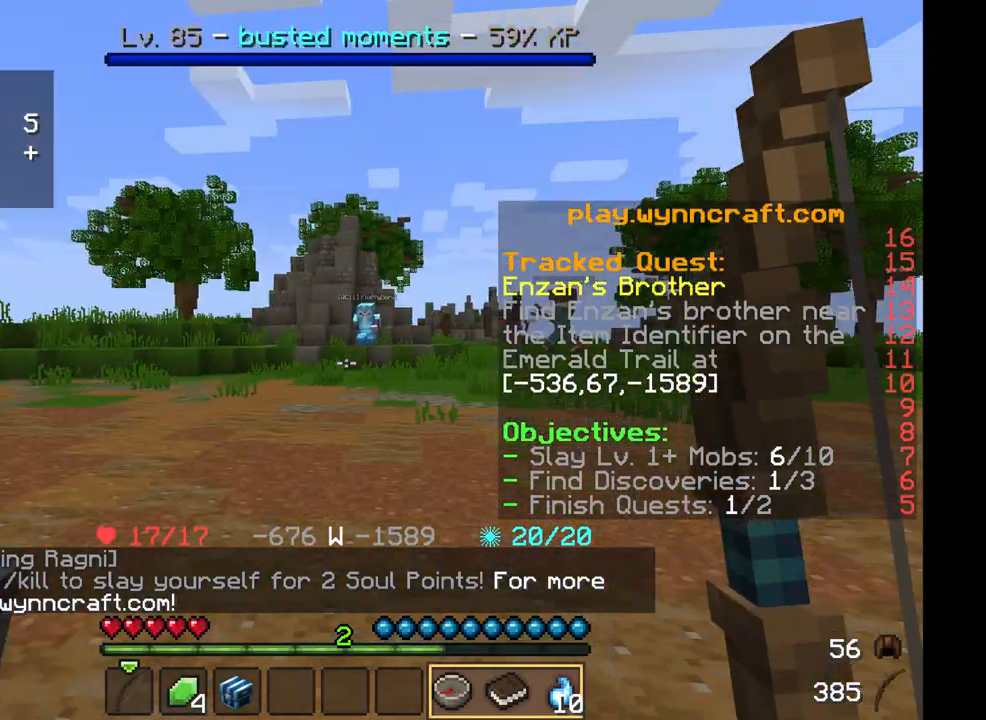
Gameplay with keyboard and mouse; each line is a JSON object with the keys and mouse buttons held at the frame after it. "events" lists presses ("down") and releases ("up") of "a", "d", "s", "w", "mouse_left" and "mouse_right" between this image and that frame as [ms after this image, input, new state], when the widget could be followed in between. "mouse_left", "mouse_right" = the "left", "right" buttons of the "mouse" list. No other keys are recorded. Fast repeated clicks can show as one long hold. Mouse movement is not recorded.
{"keys": ["w"], "mouse": [], "events": [[167, "w", "up"], [208, "w", "down"]]}
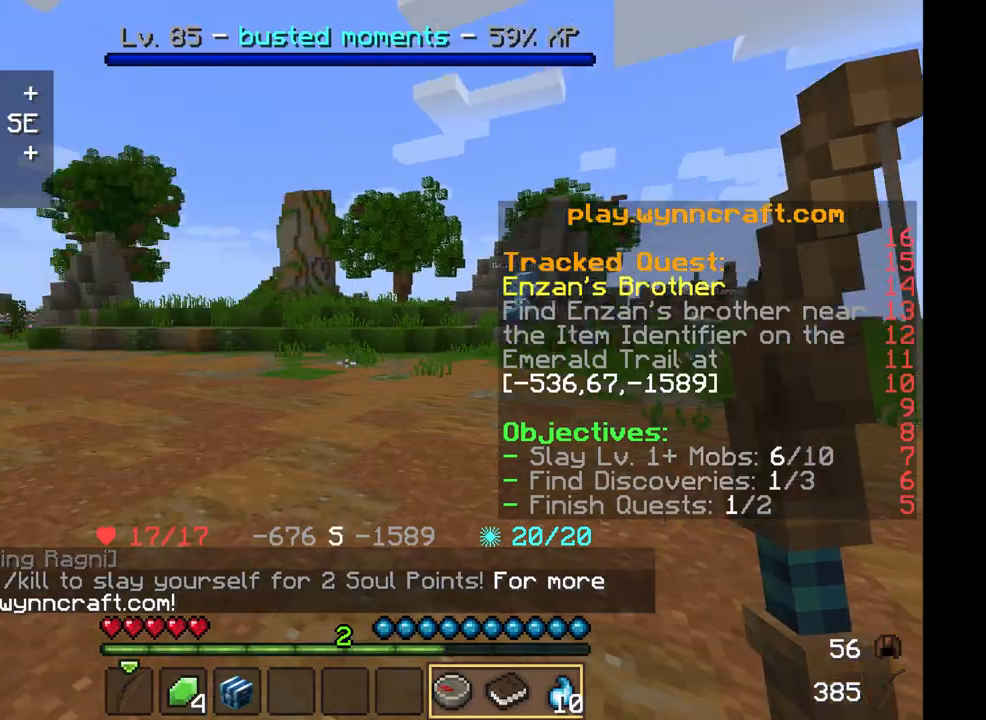
{"keys": ["w"], "mouse": [], "events": []}
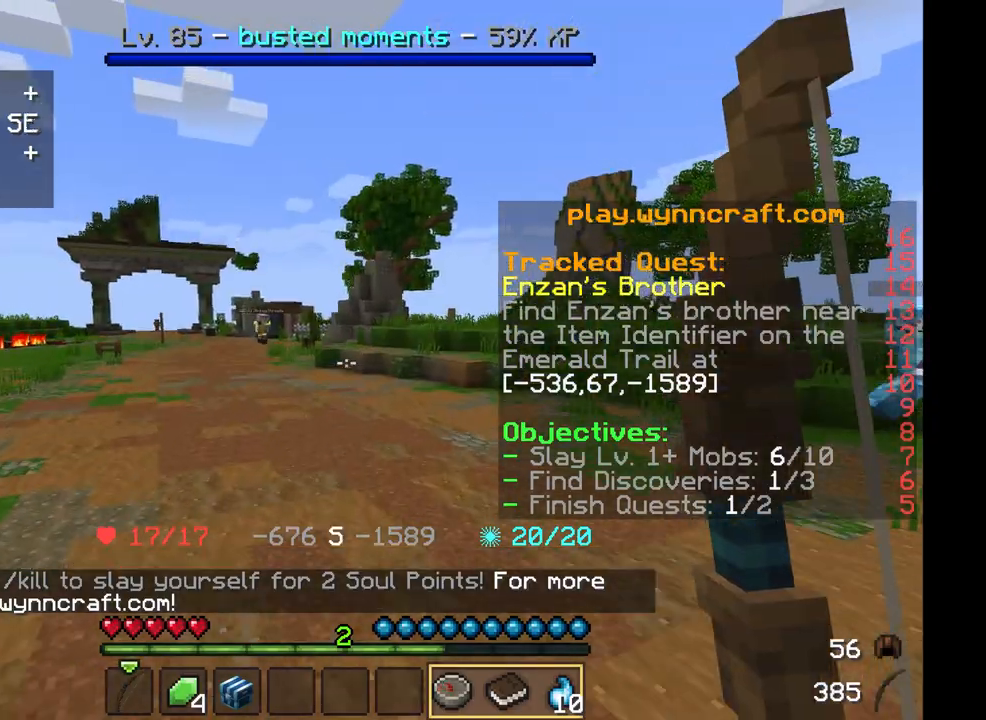
{"keys": ["w"], "mouse": [], "events": [[125, "a", "down"], [375, "a", "up"]]}
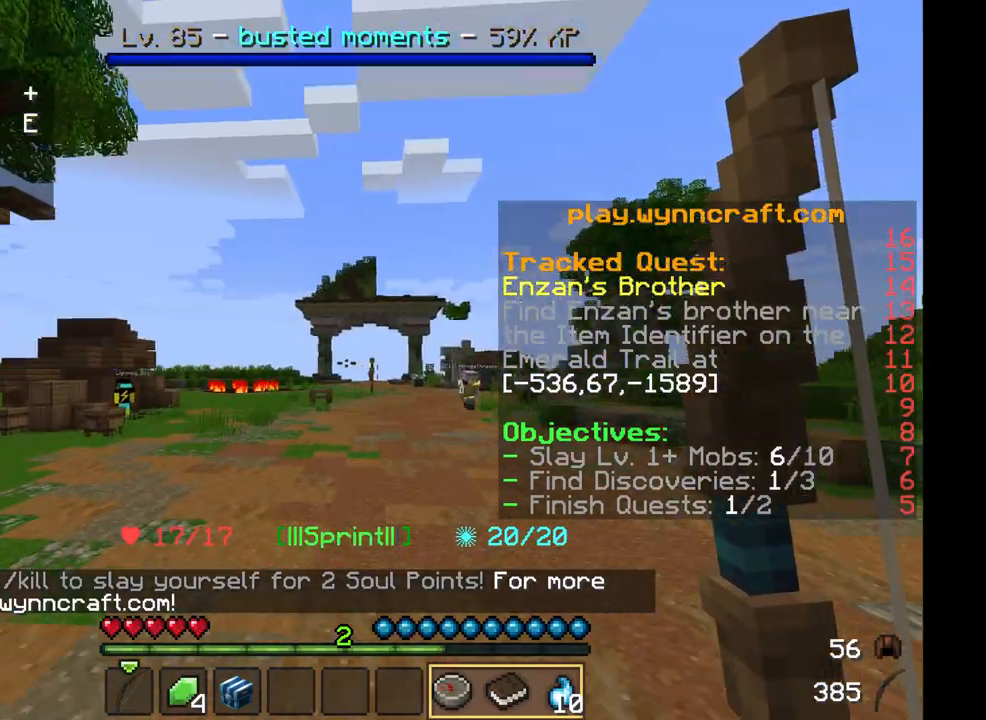
{"keys": ["d", "w"], "mouse": [], "events": [[42, "mouse_left", "down"], [292, "mouse_left", "up"], [375, "d", "down"]]}
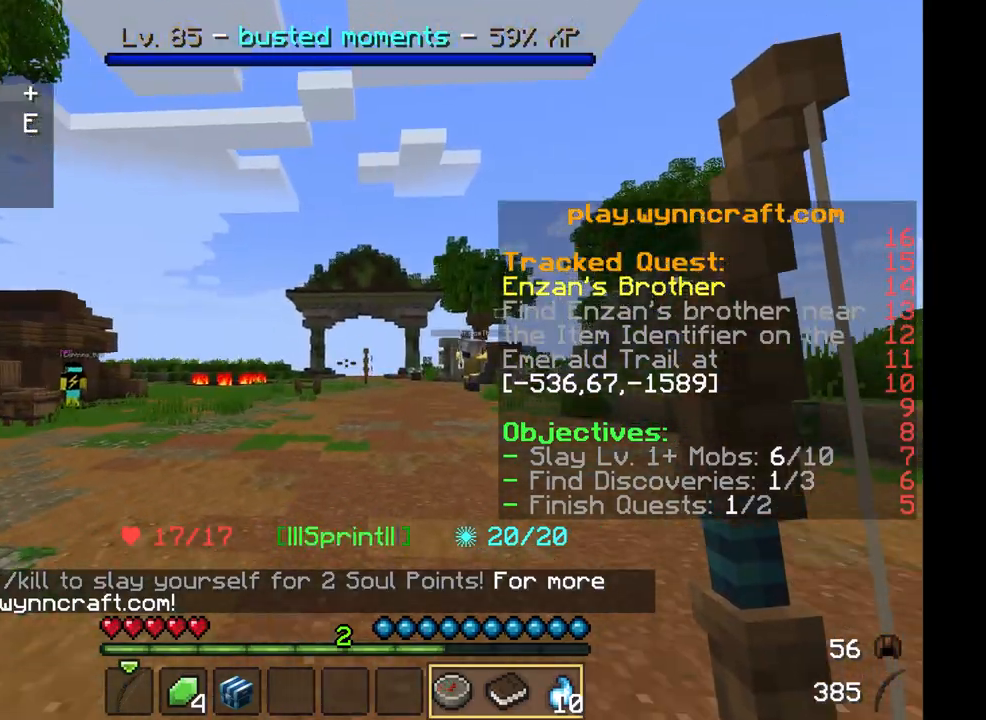
{"keys": ["w"], "mouse": [], "events": [[208, "d", "up"]]}
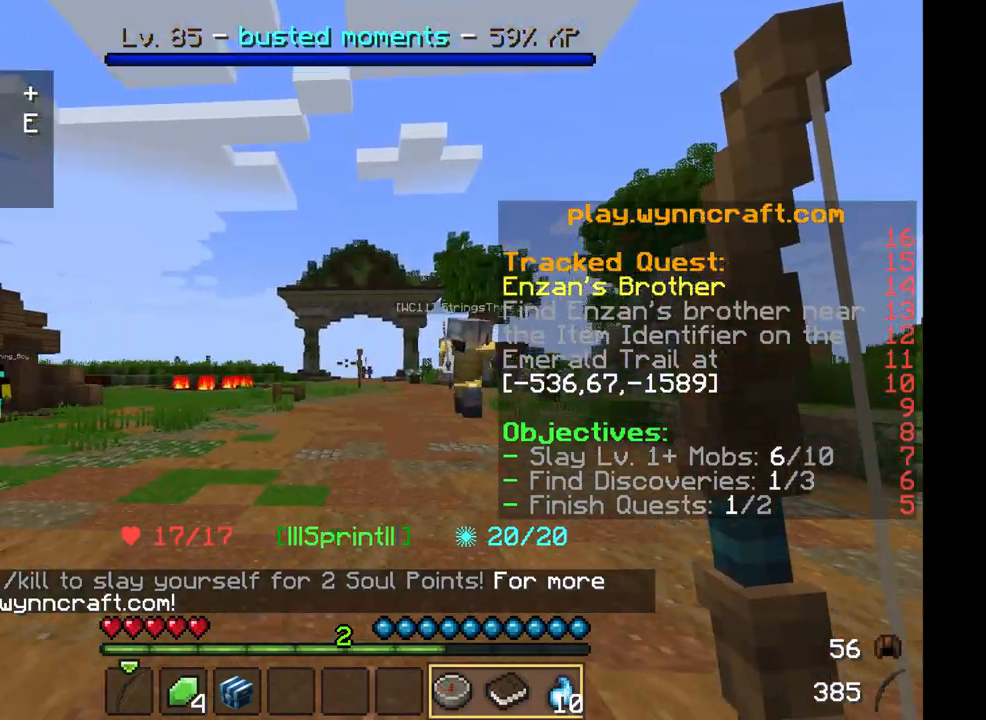
{"keys": ["w"], "mouse": [], "events": []}
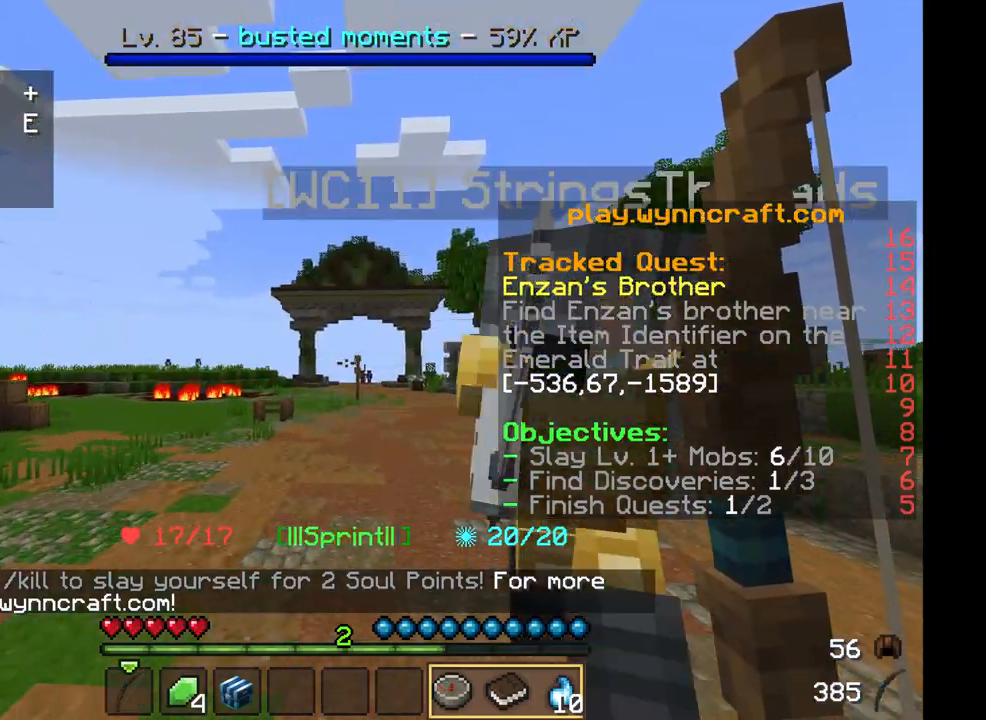
{"keys": ["w"], "mouse": [], "events": []}
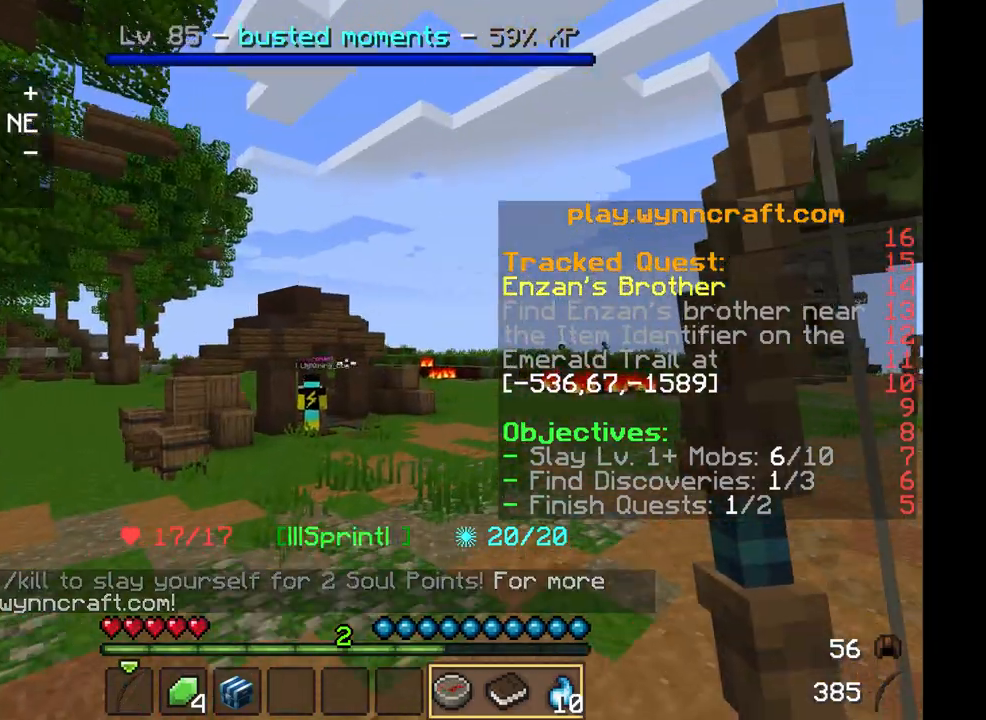
{"keys": ["d", "w"], "mouse": [], "events": [[375, "d", "down"]]}
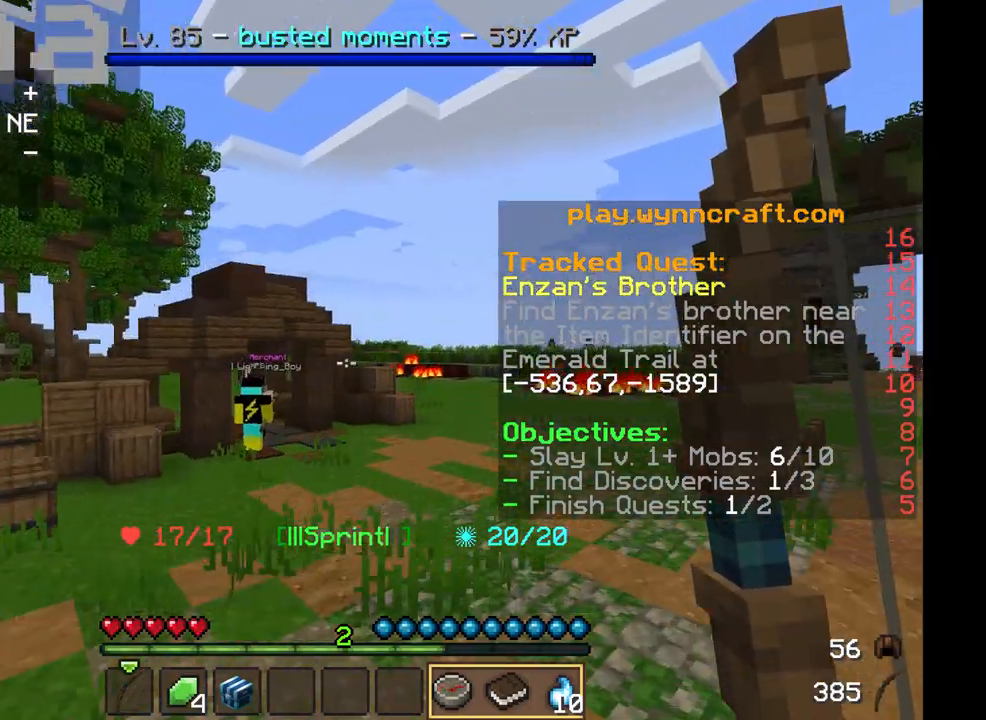
{"keys": ["w"], "mouse": [], "events": [[375, "d", "up"]]}
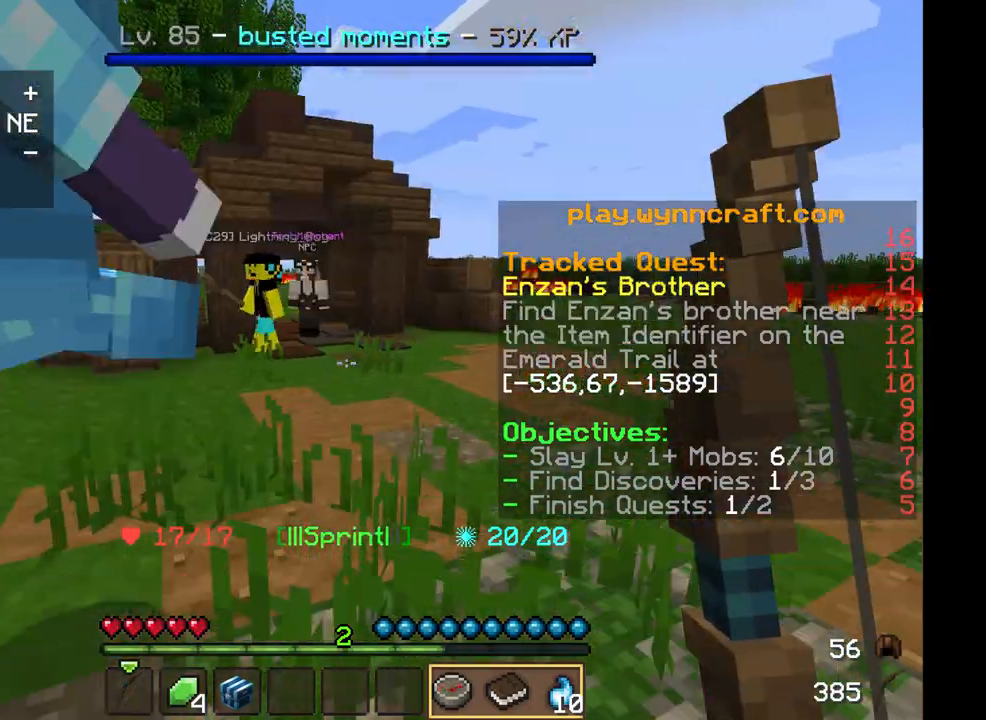
{"keys": ["w"], "mouse": [], "events": []}
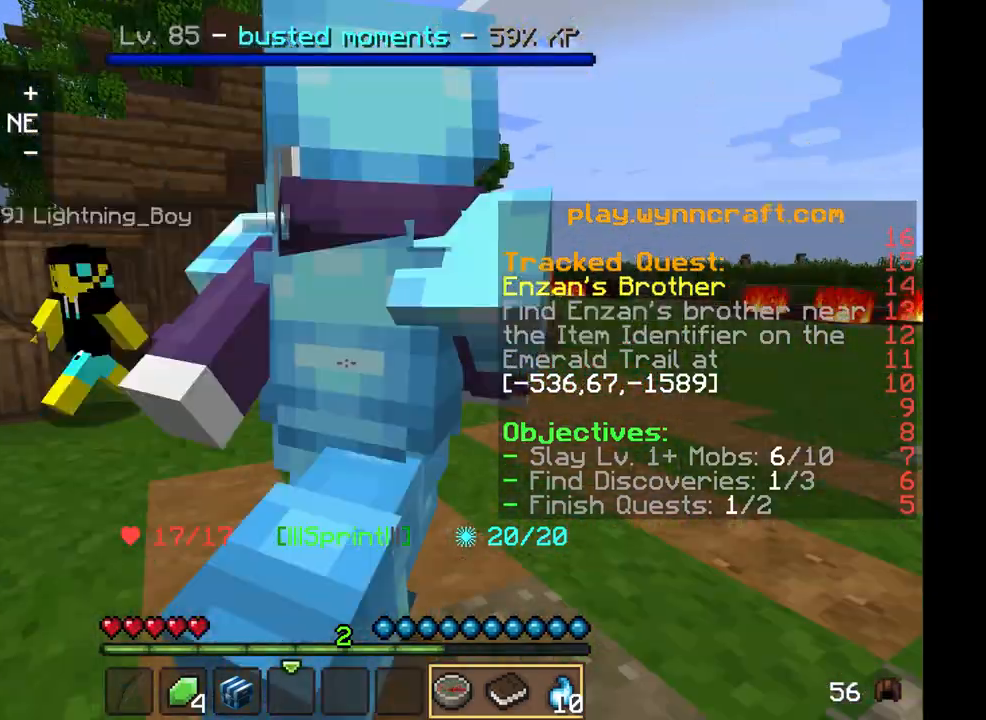
{"keys": ["a", "w"], "mouse": [], "events": [[458, "a", "down"]]}
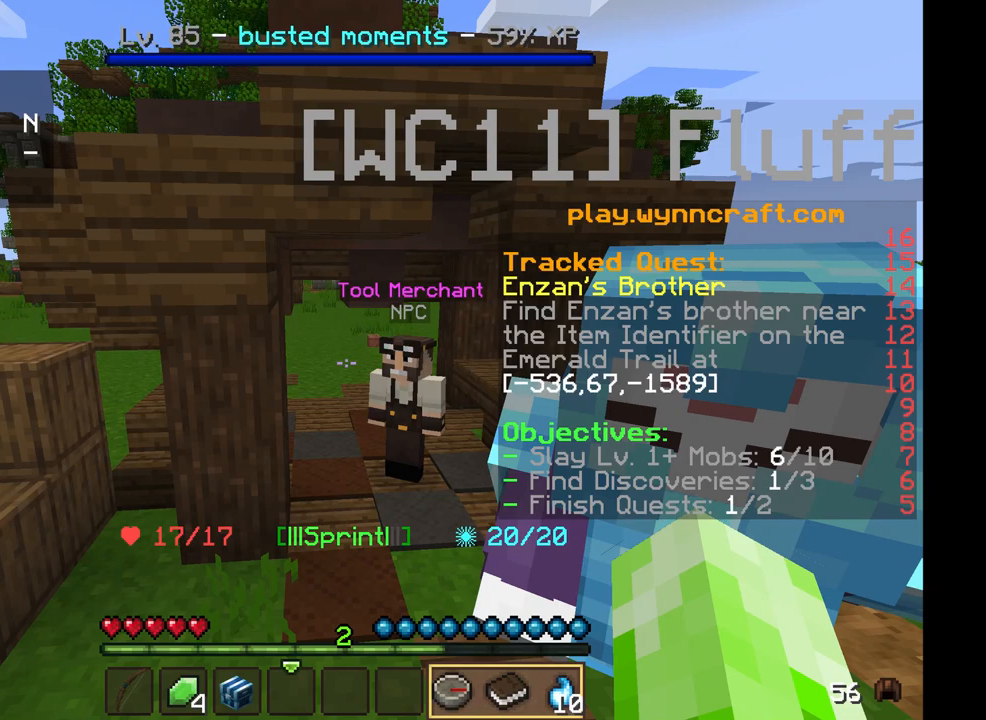
{"keys": ["w"], "mouse": [], "events": [[167, "a", "up"]]}
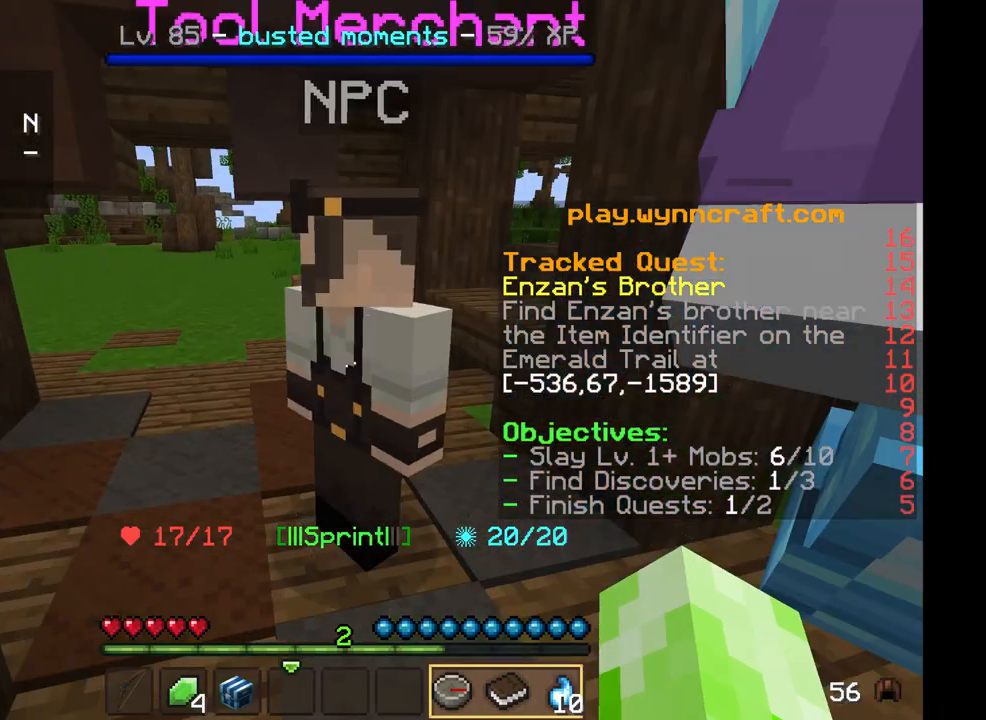
{"keys": [], "mouse": ["right"], "events": [[292, "mouse_right", "down"], [292, "w", "up"]]}
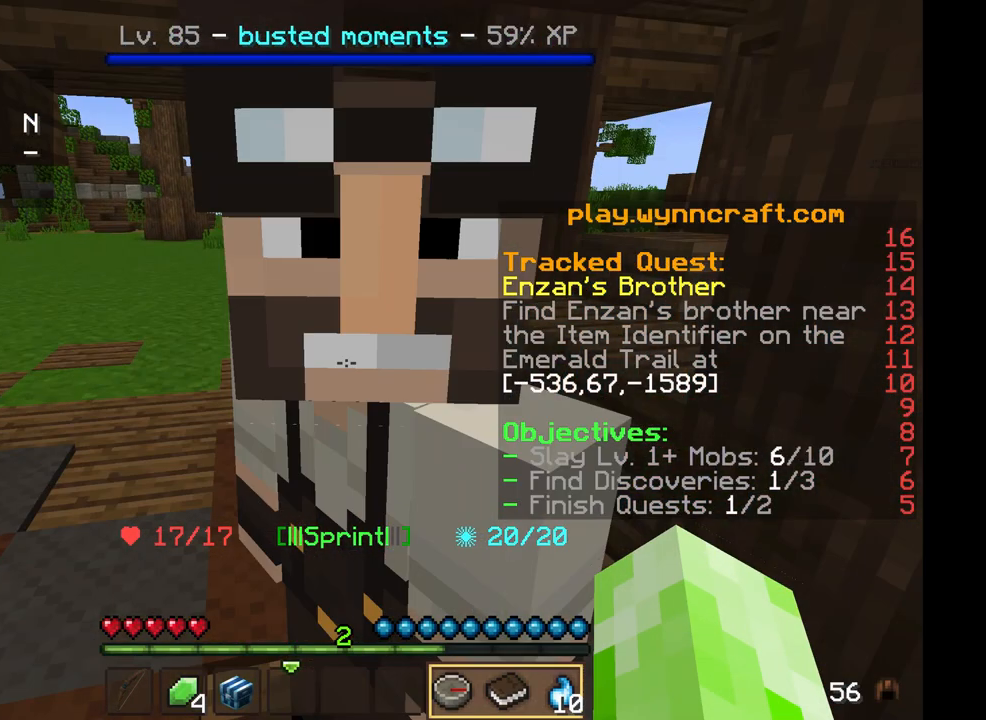
{"keys": [], "mouse": [], "events": [[333, "mouse_right", "up"]]}
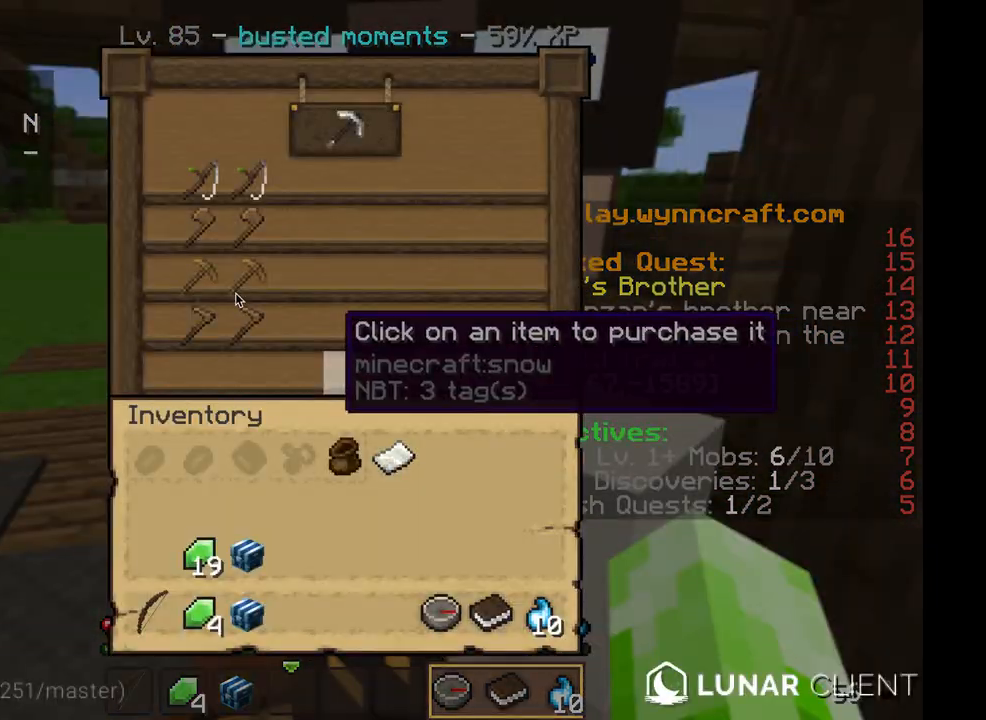
{"keys": [], "mouse": [], "events": []}
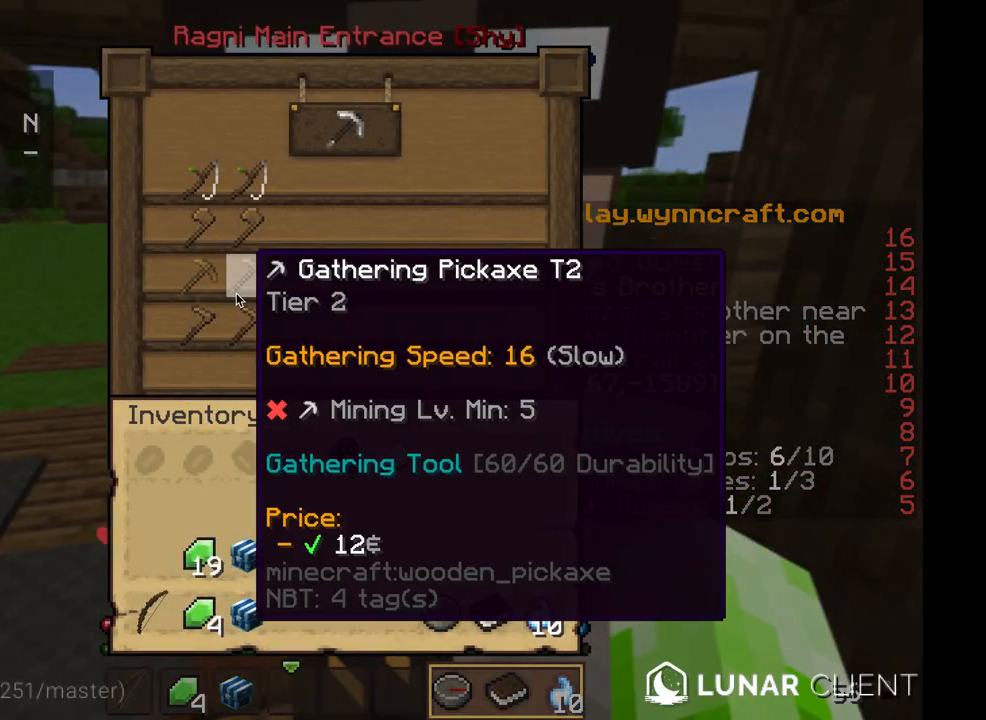
{"keys": [], "mouse": [], "events": []}
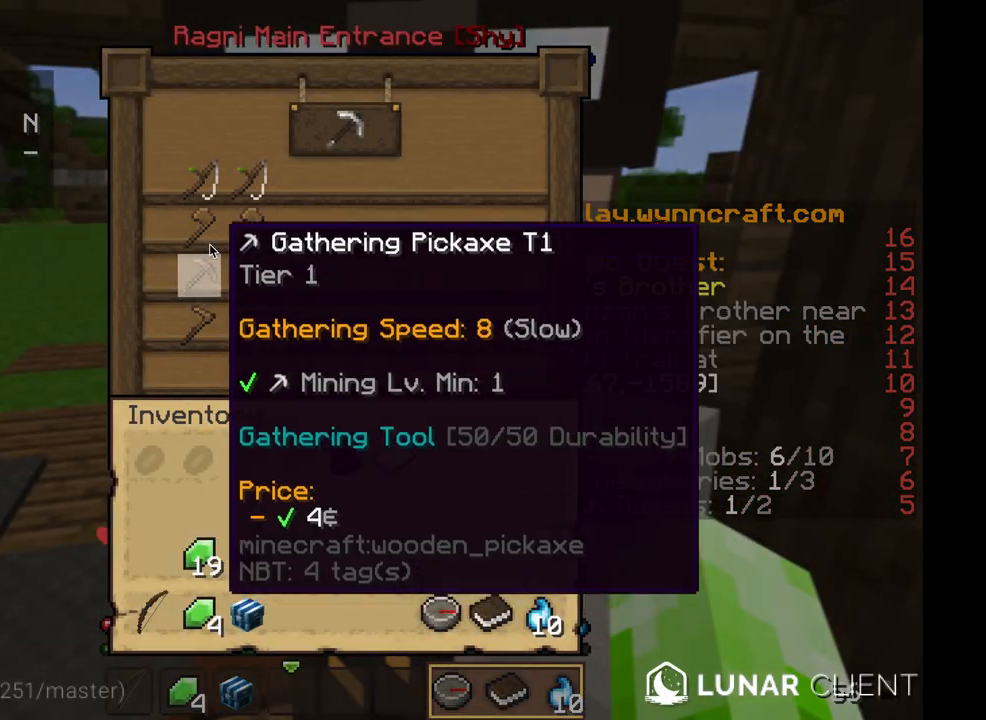
{"keys": [], "mouse": [], "events": []}
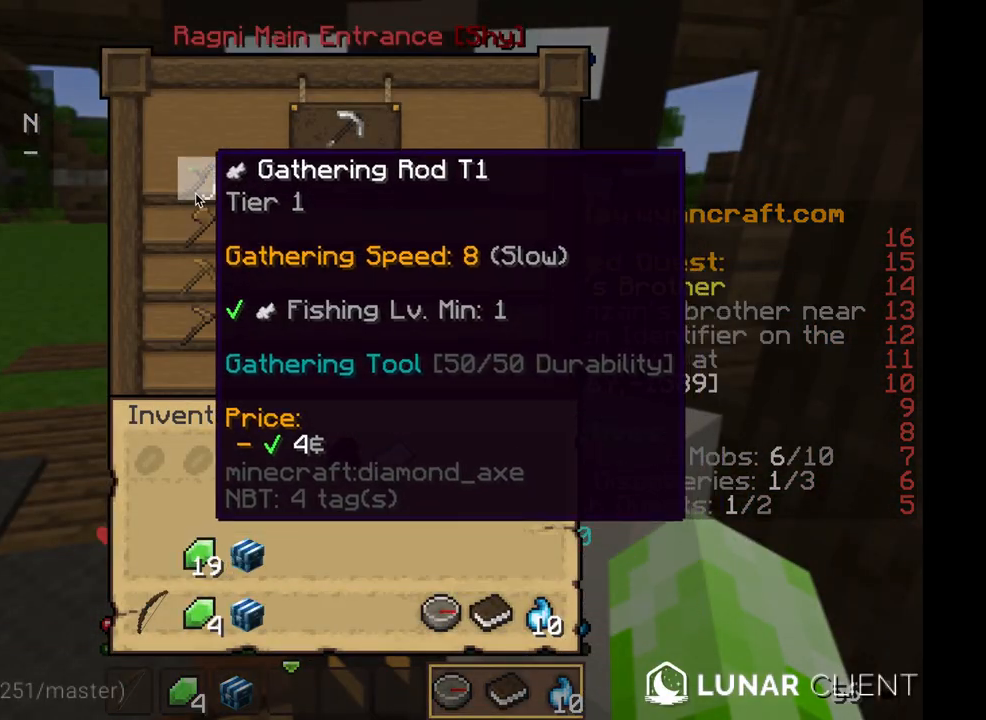
{"keys": ["w"], "mouse": [], "events": [[458, "w", "down"]]}